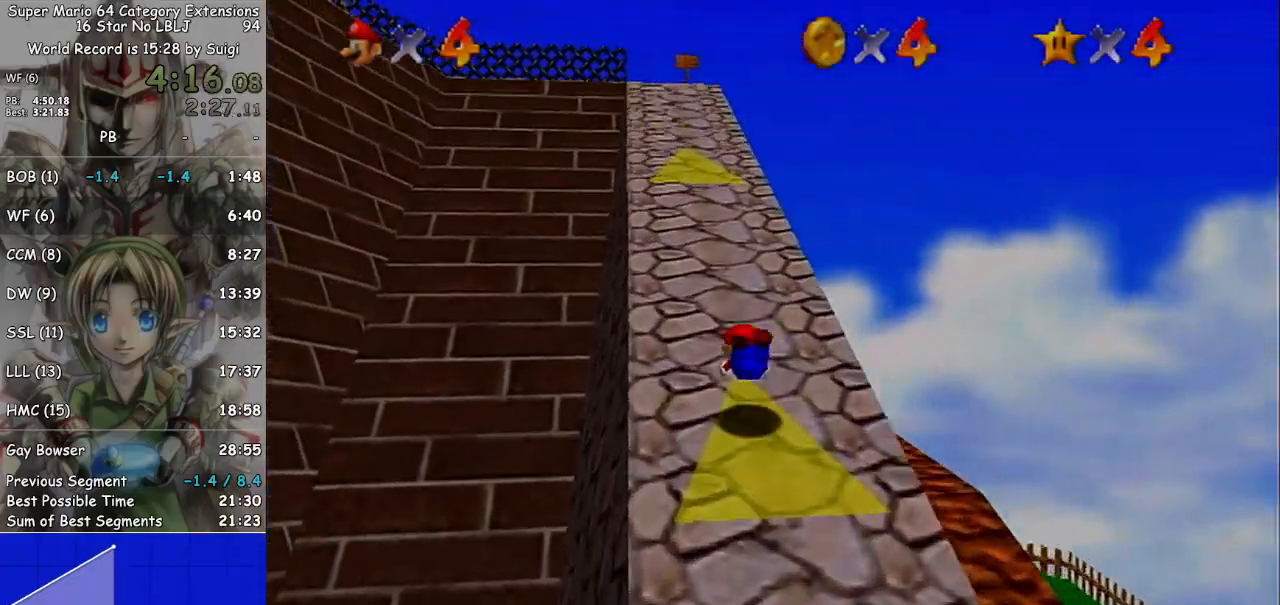
Gameplay with a controller (Nintendo layout); each line is a JSON object with the inputs held at the frame after it. "events" lists button and stick changes between this image and that frame as [ms after this image, input, new state], when the widget could be followed in between. Not read: L3 R3.
{"buttons": [], "left_stick": "up", "right_stick": "center", "events": [[167, "A", "down"], [333, "A", "up"]]}
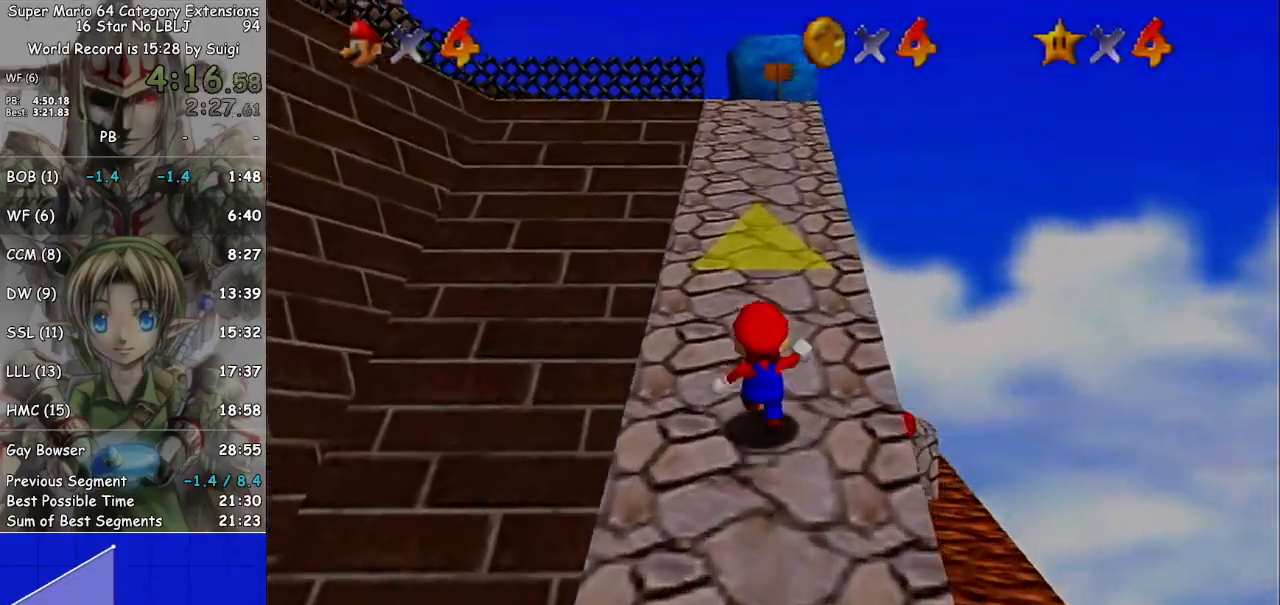
{"buttons": [], "left_stick": "up", "right_stick": "center", "events": [[67, "A", "down"], [100, "B", "down"], [400, "B", "up"], [467, "A", "up"]]}
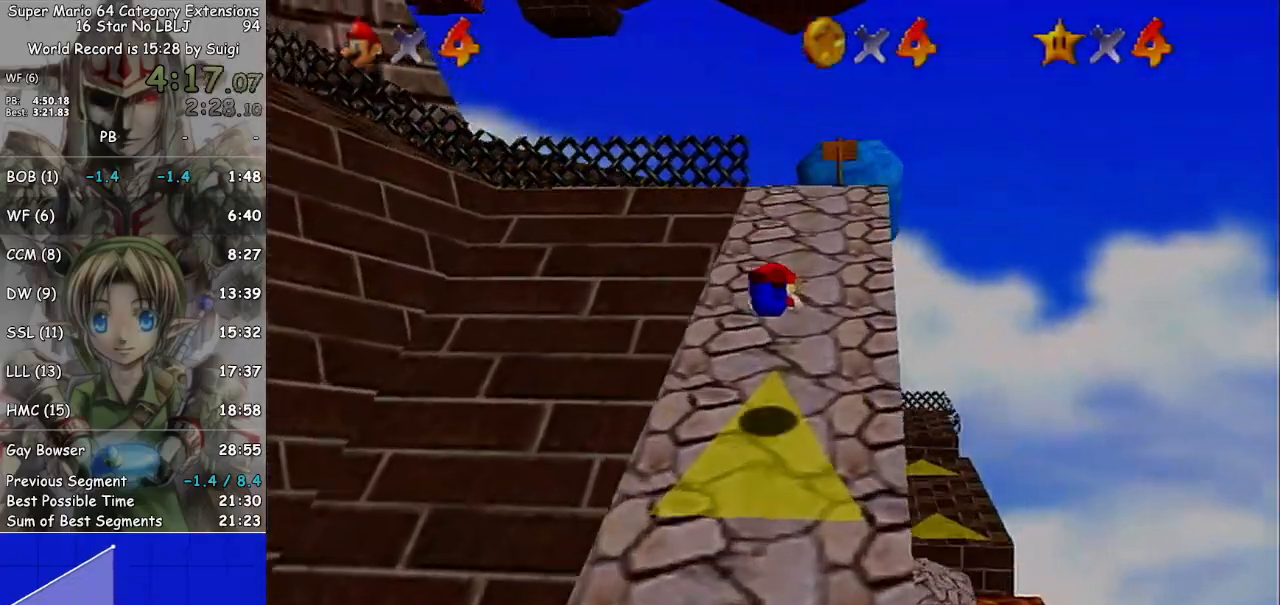
{"buttons": ["A"], "left_stick": "up-right", "right_stick": "center", "events": [[267, "A", "down"], [300, "left_stick", "up-right"]]}
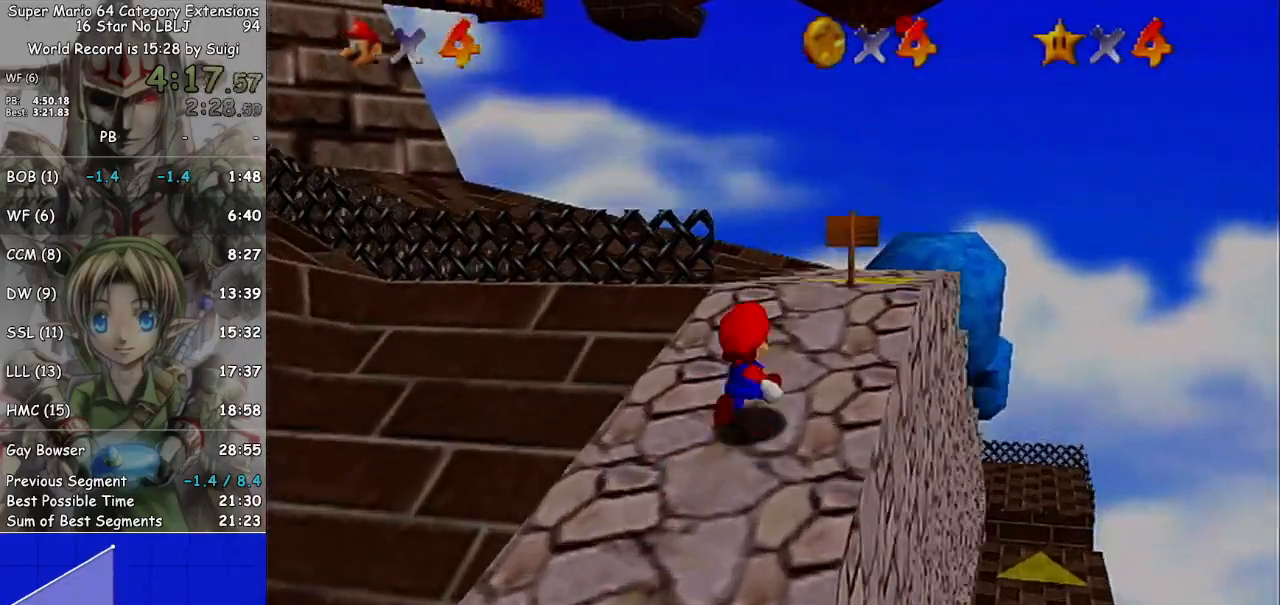
{"buttons": [], "left_stick": "up", "right_stick": "center", "events": [[133, "A", "up"], [167, "left_stick", "up"]]}
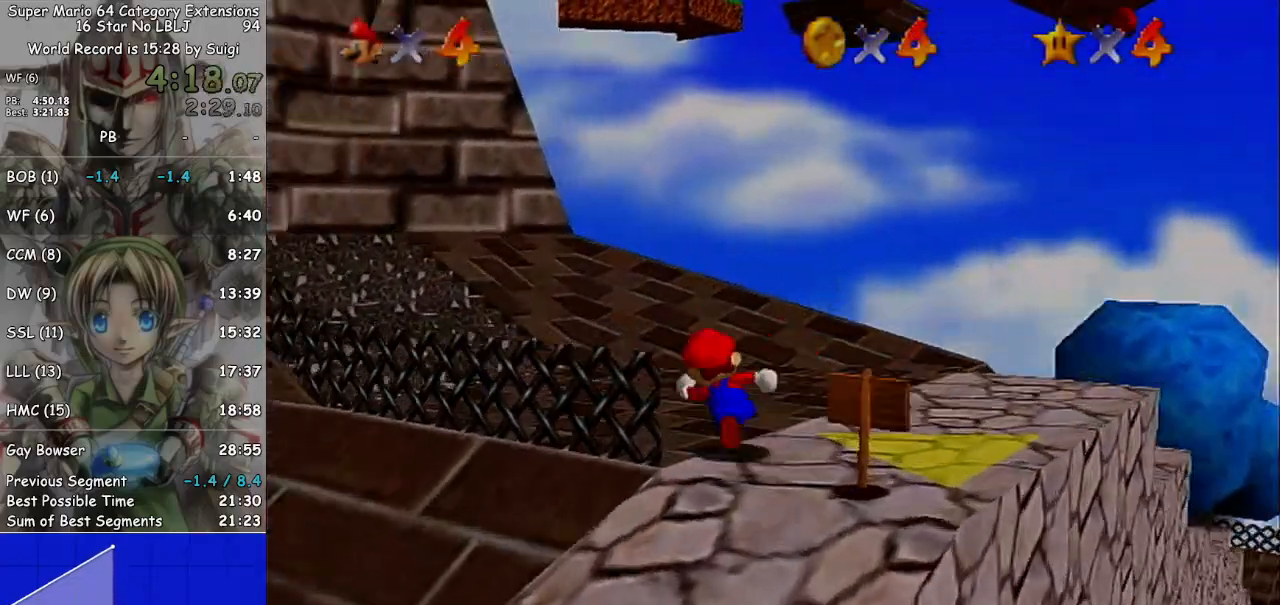
{"buttons": [], "left_stick": "up-left", "right_stick": "center", "events": [[67, "left_stick", "up-left"], [233, "A", "down"], [300, "A", "up"]]}
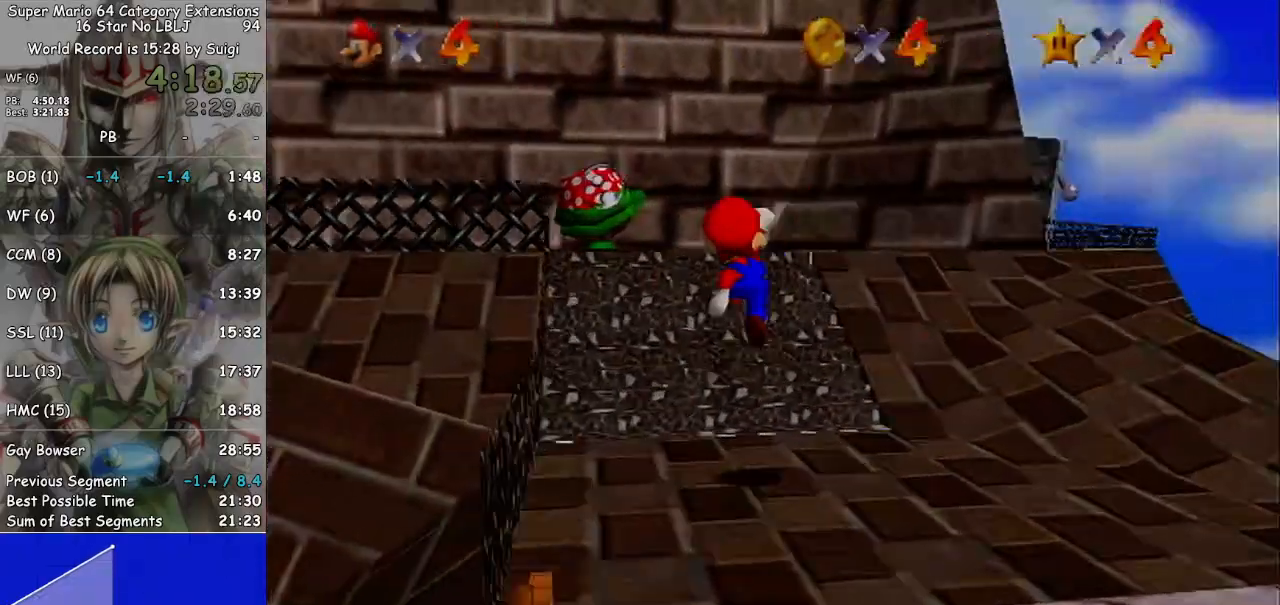
{"buttons": ["A"], "left_stick": "up-left", "right_stick": "center", "events": [[433, "A", "down"]]}
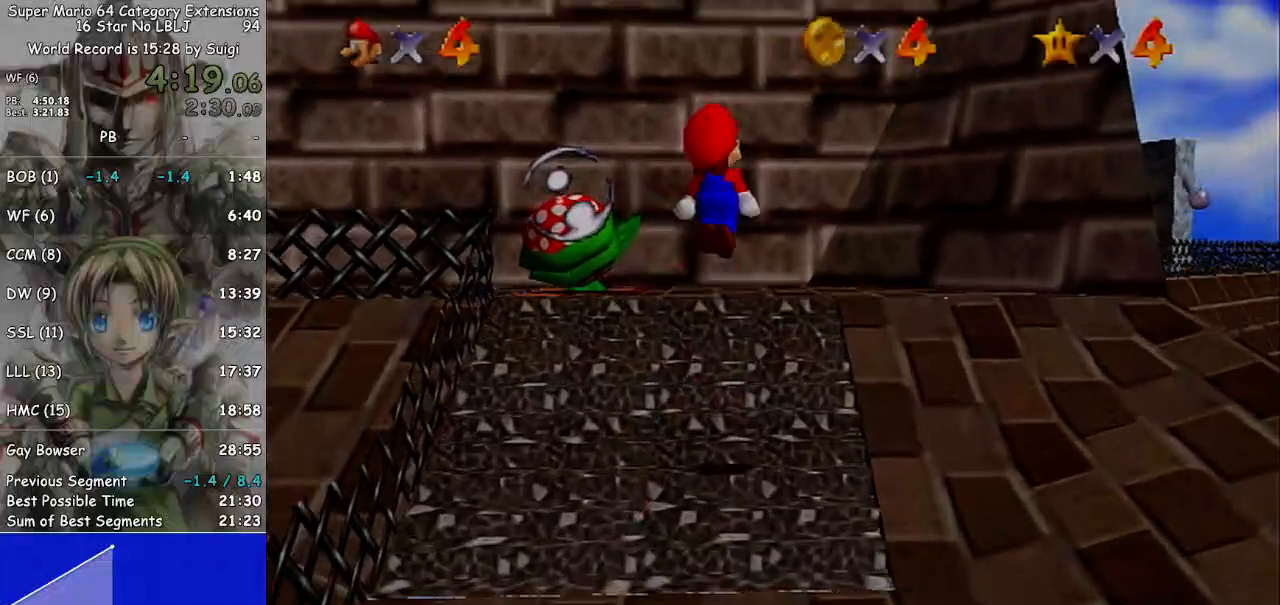
{"buttons": ["A"], "left_stick": "up", "right_stick": "center", "events": [[33, "A", "up"], [267, "left_stick", "up"], [433, "A", "down"]]}
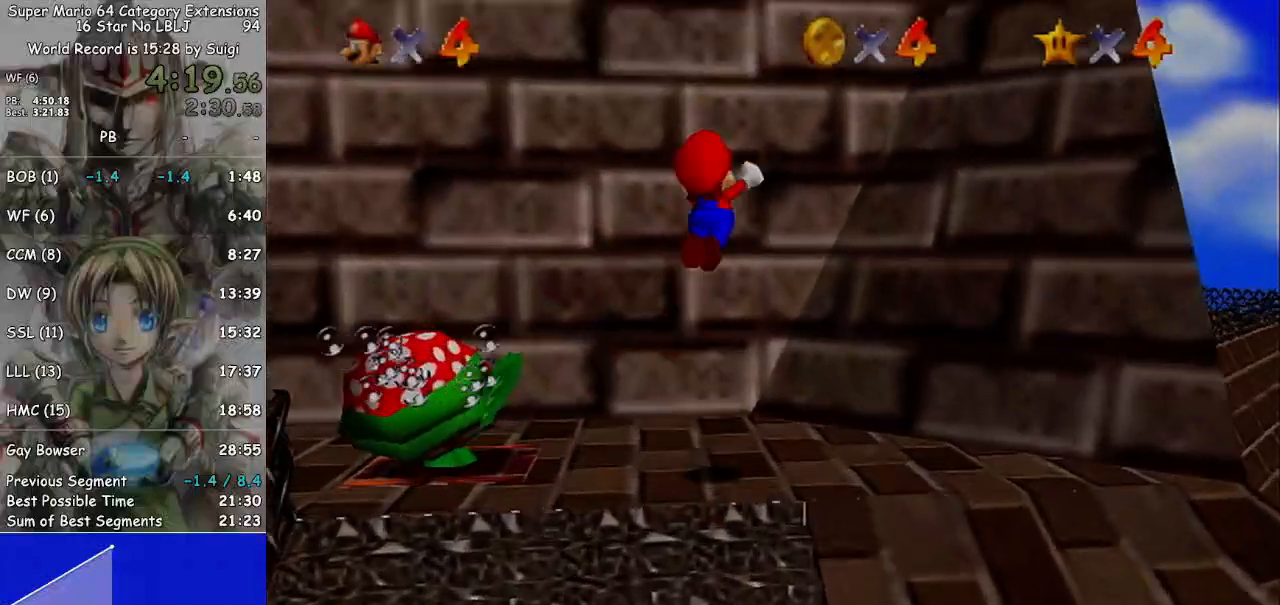
{"buttons": ["A", "B"], "left_stick": "down-right", "right_stick": "center", "events": [[267, "A", "up"], [467, "A", "down"], [467, "left_stick", "down-right"], [500, "B", "down"]]}
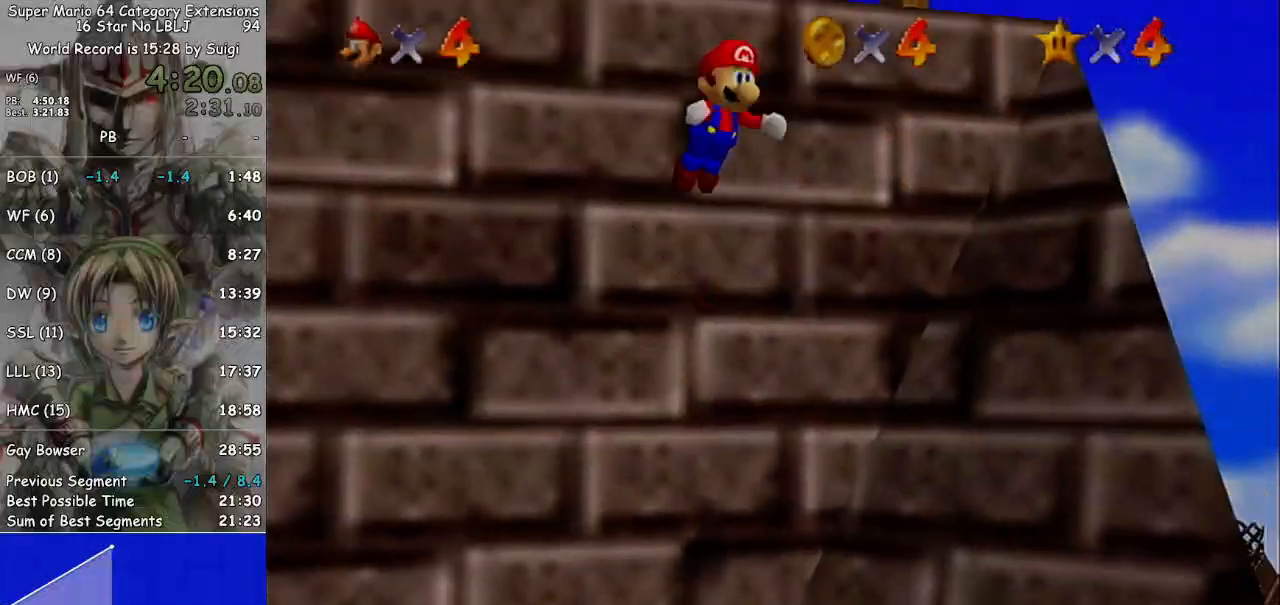
{"buttons": [], "left_stick": "down-right", "right_stick": "center", "events": [[333, "B", "up"], [400, "A", "up"]]}
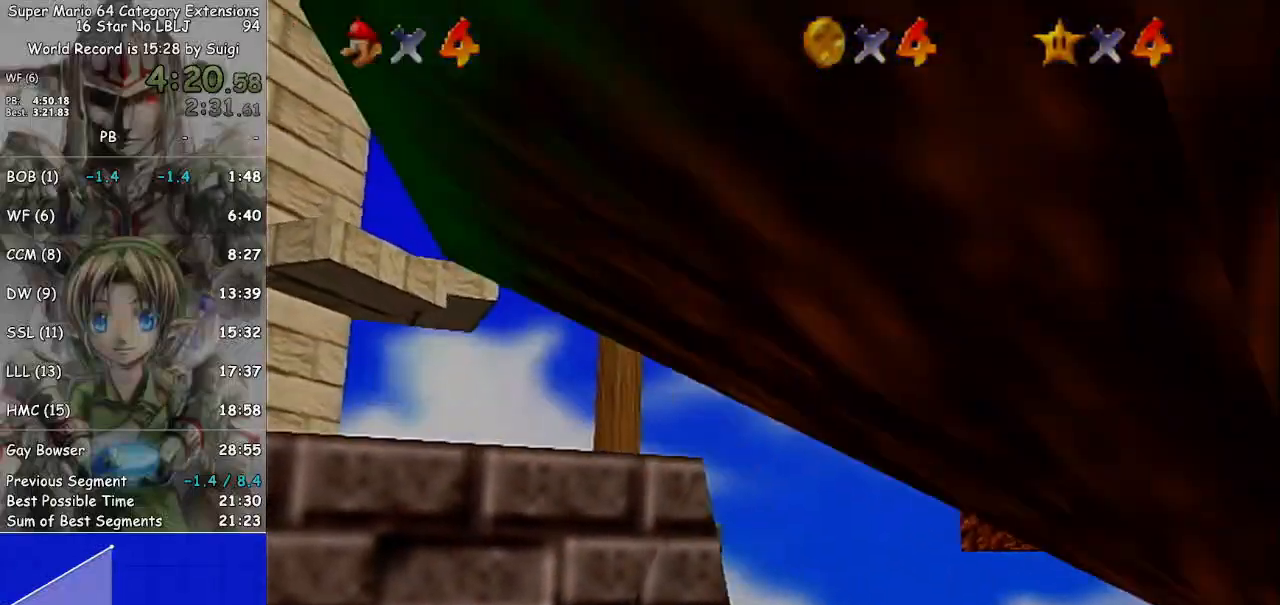
{"buttons": [], "left_stick": "down-left", "right_stick": "center", "events": [[133, "left_stick", "down-left"], [233, "A", "down"], [333, "A", "up"]]}
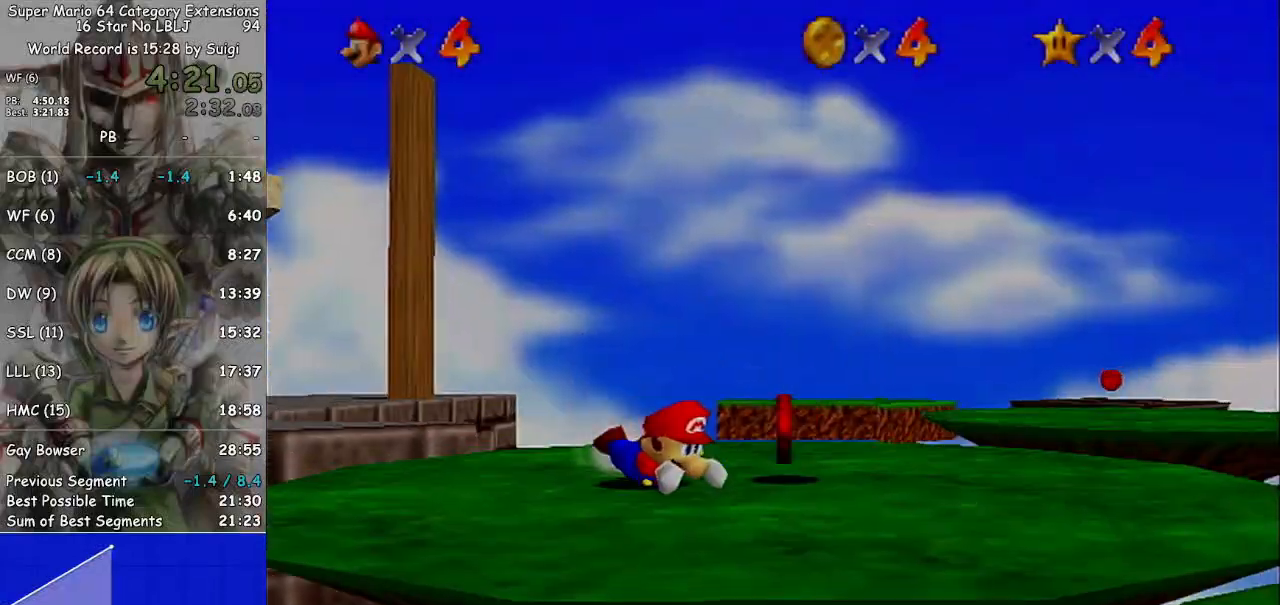
{"buttons": [], "left_stick": "left", "right_stick": "center", "events": [[33, "left_stick", "left"], [100, "A", "down"], [167, "A", "up"]]}
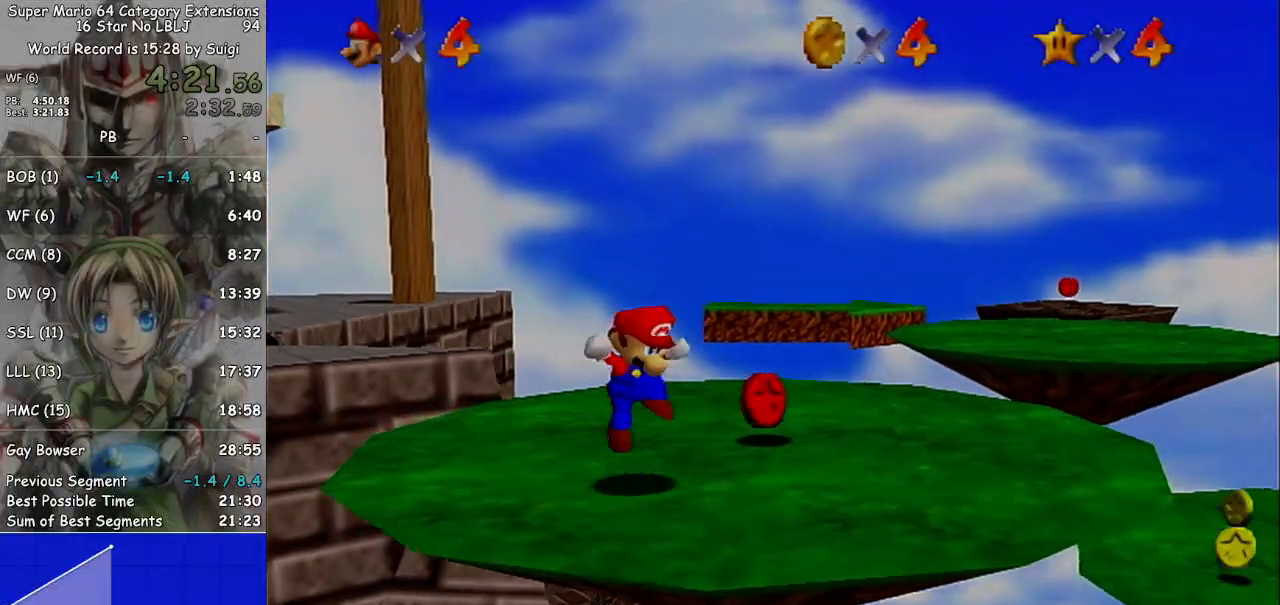
{"buttons": [], "left_stick": "up-left", "right_stick": "center", "events": [[200, "left_stick", "up-left"]]}
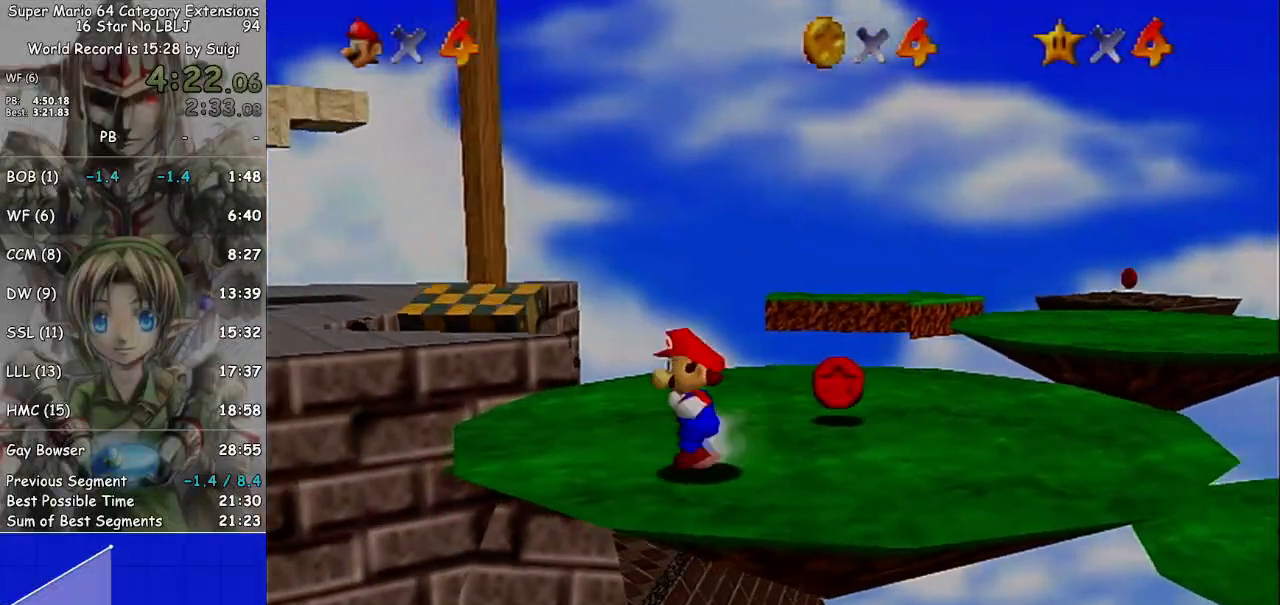
{"buttons": ["A", "L1"], "left_stick": "up-left", "right_stick": "center", "events": [[300, "L1", "down"], [400, "A", "down"]]}
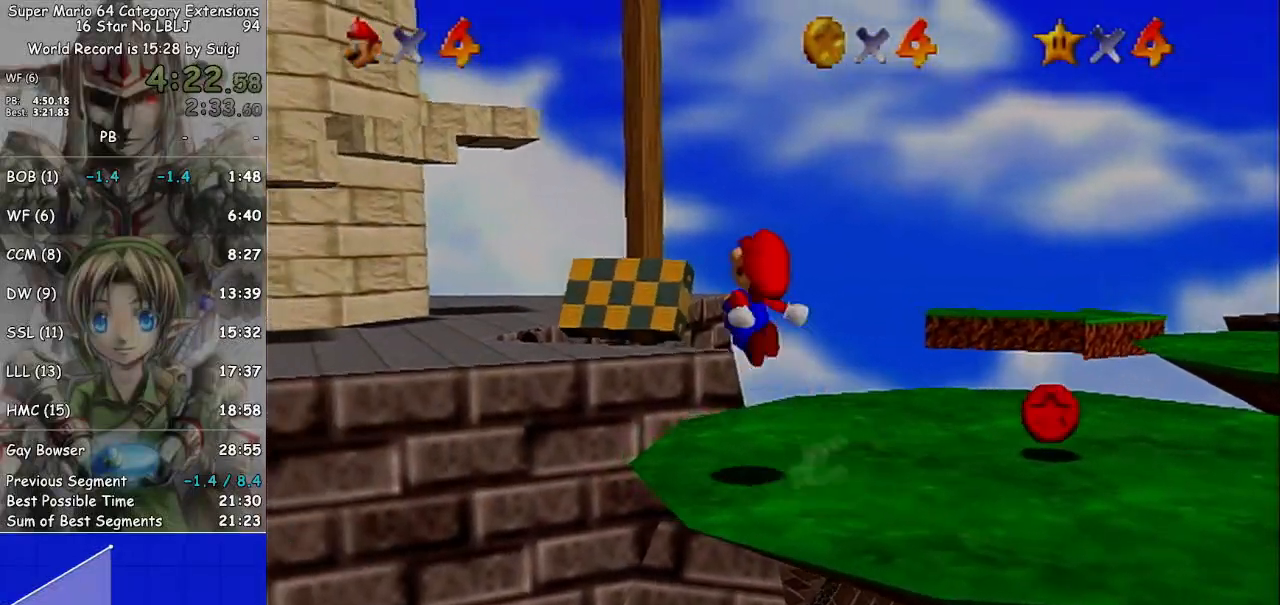
{"buttons": ["A"], "left_stick": "up-left", "right_stick": "center", "events": [[100, "L1", "up"]]}
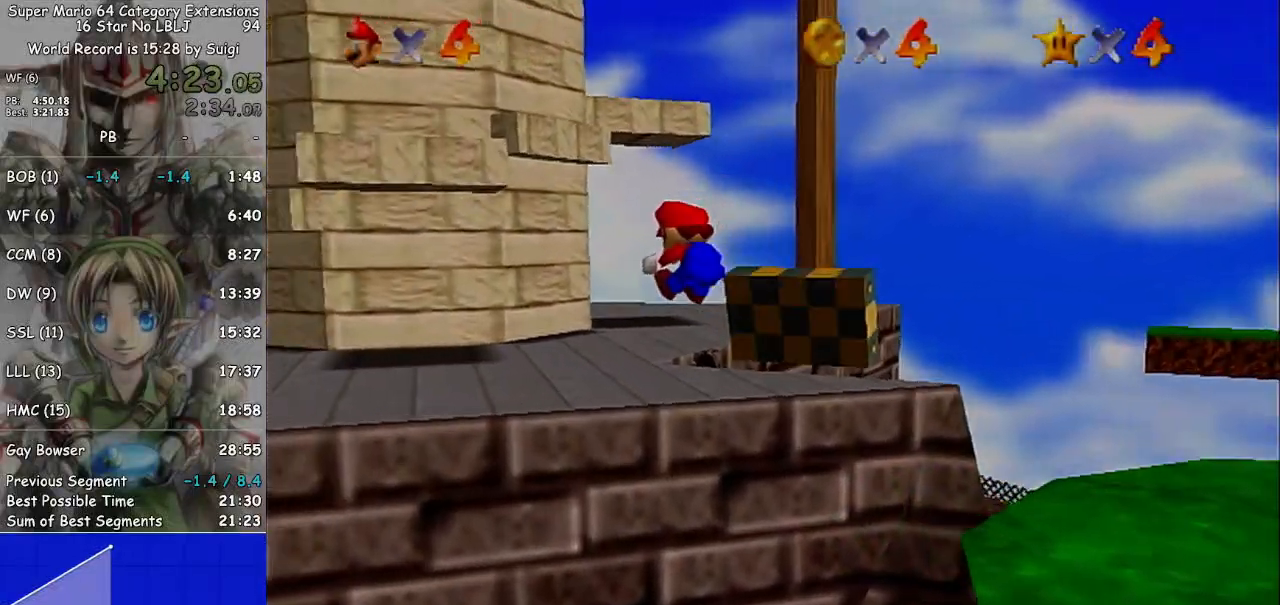
{"buttons": [], "left_stick": "up-left", "right_stick": "center", "events": [[500, "A", "up"]]}
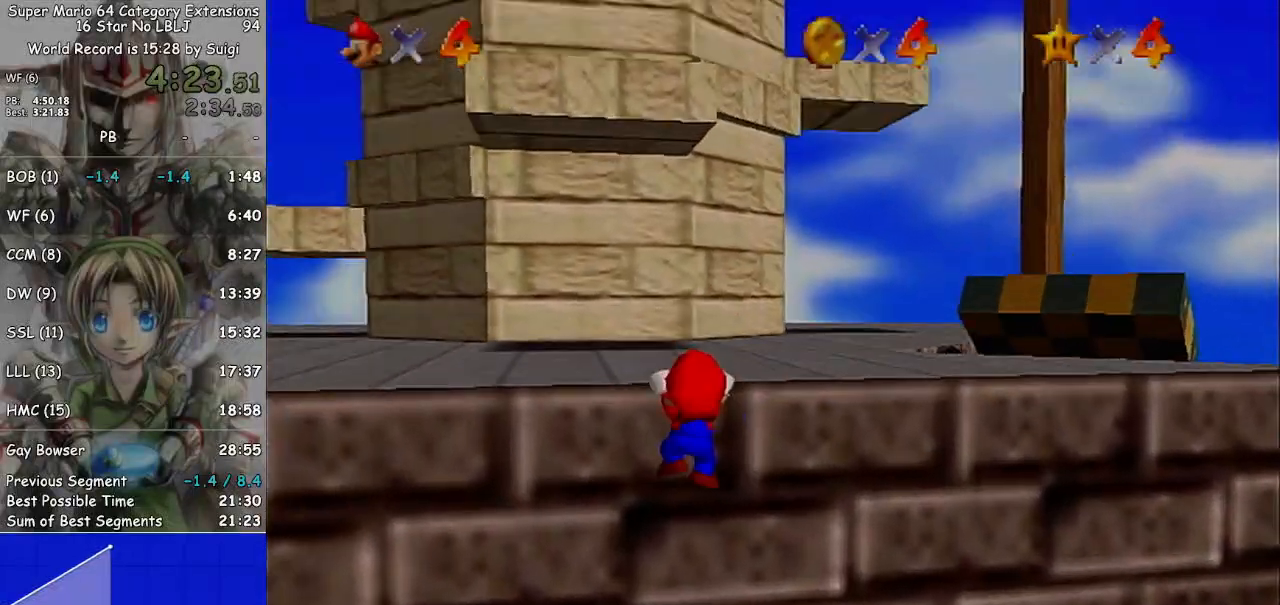
{"buttons": [], "left_stick": "up-left", "right_stick": "center", "events": [[167, "A", "down"], [267, "A", "up"]]}
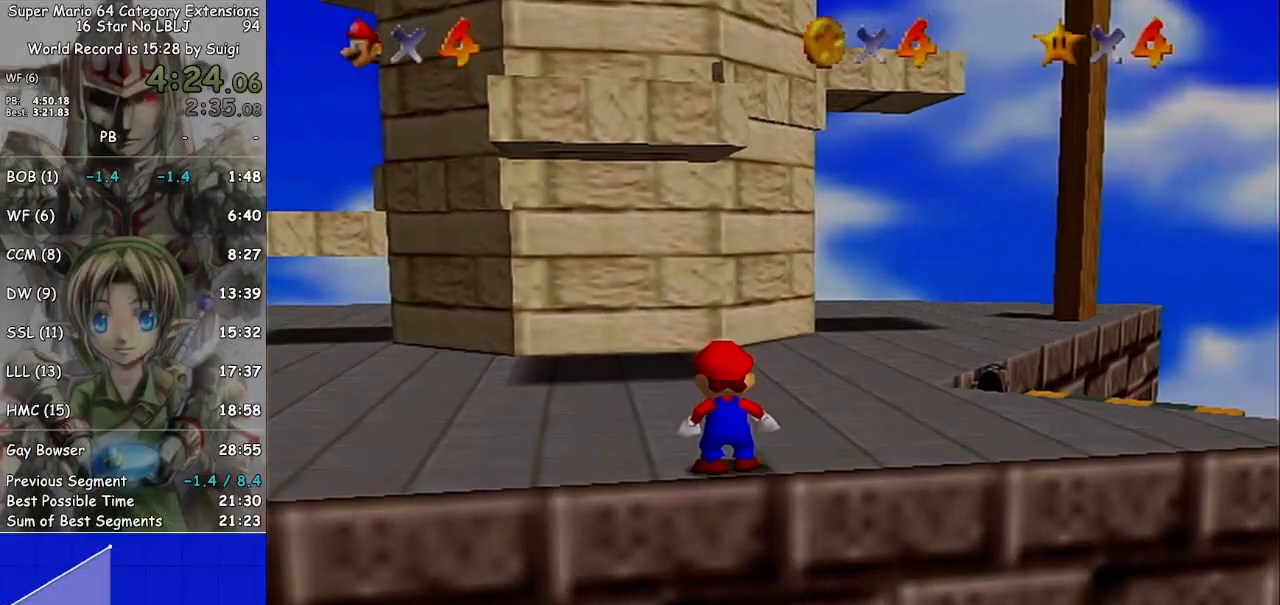
{"buttons": ["L1"], "left_stick": "up-left", "right_stick": "center", "events": [[467, "L1", "down"]]}
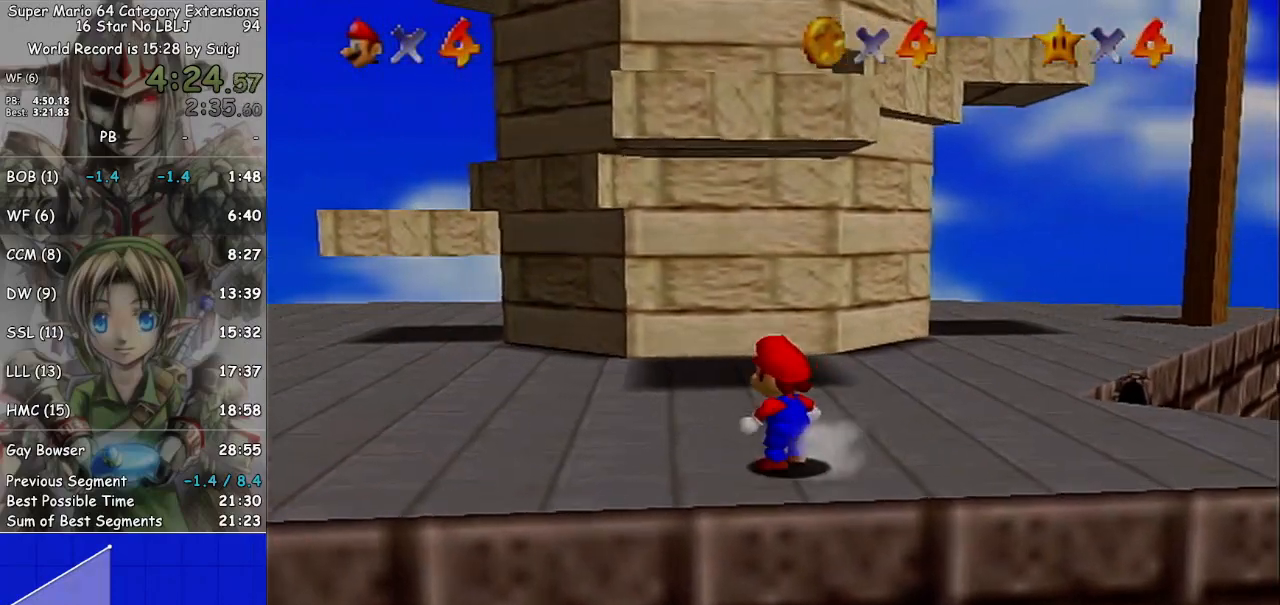
{"buttons": [], "left_stick": "up-left", "right_stick": "center", "events": [[33, "A", "down"], [100, "A", "up"], [167, "L1", "up"]]}
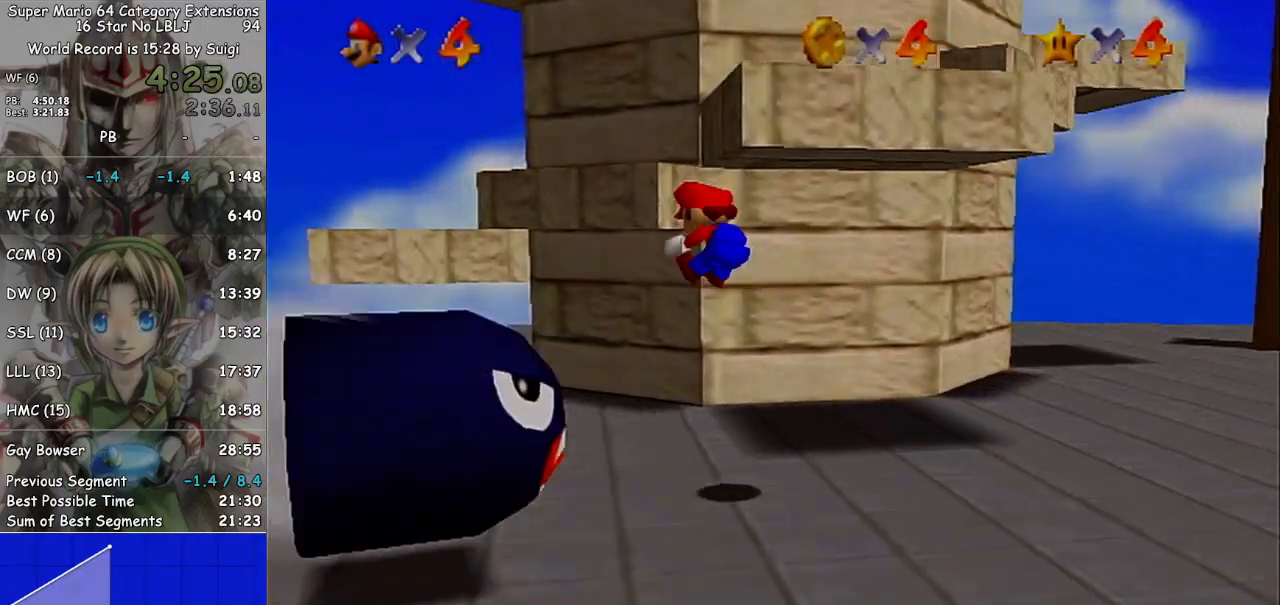
{"buttons": [], "left_stick": "center", "right_stick": "center", "events": [[33, "left_stick", "center"]]}
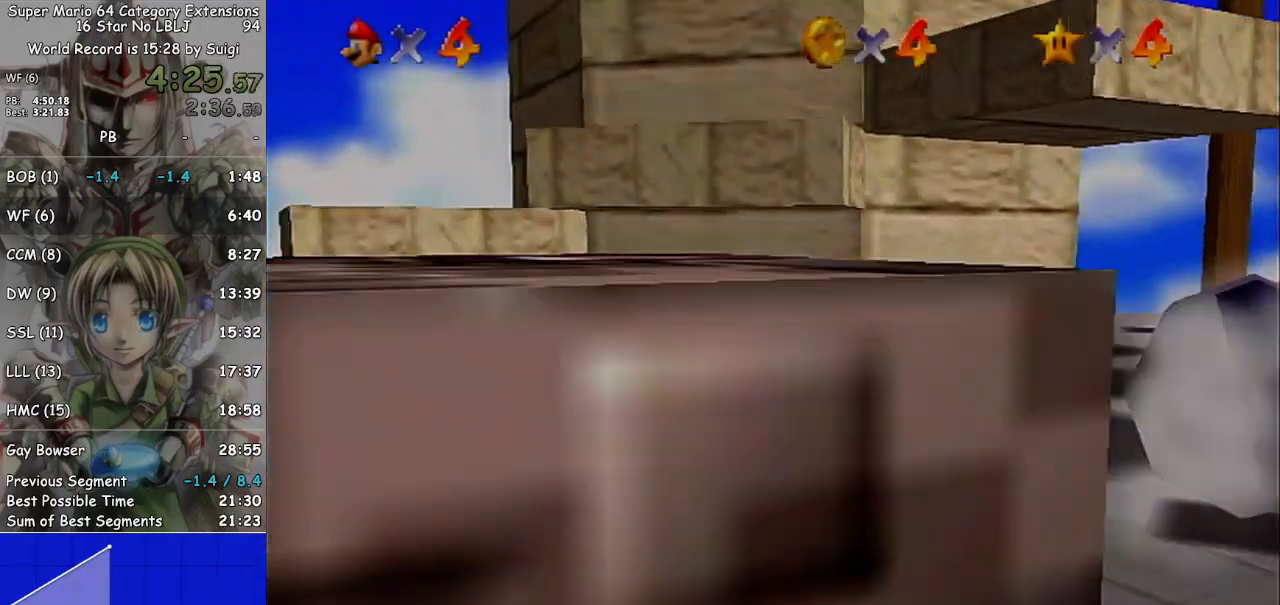
{"buttons": ["A"], "left_stick": "center", "right_stick": "center", "events": [[167, "left_stick", "up-left"], [300, "A", "down"], [333, "left_stick", "center"]]}
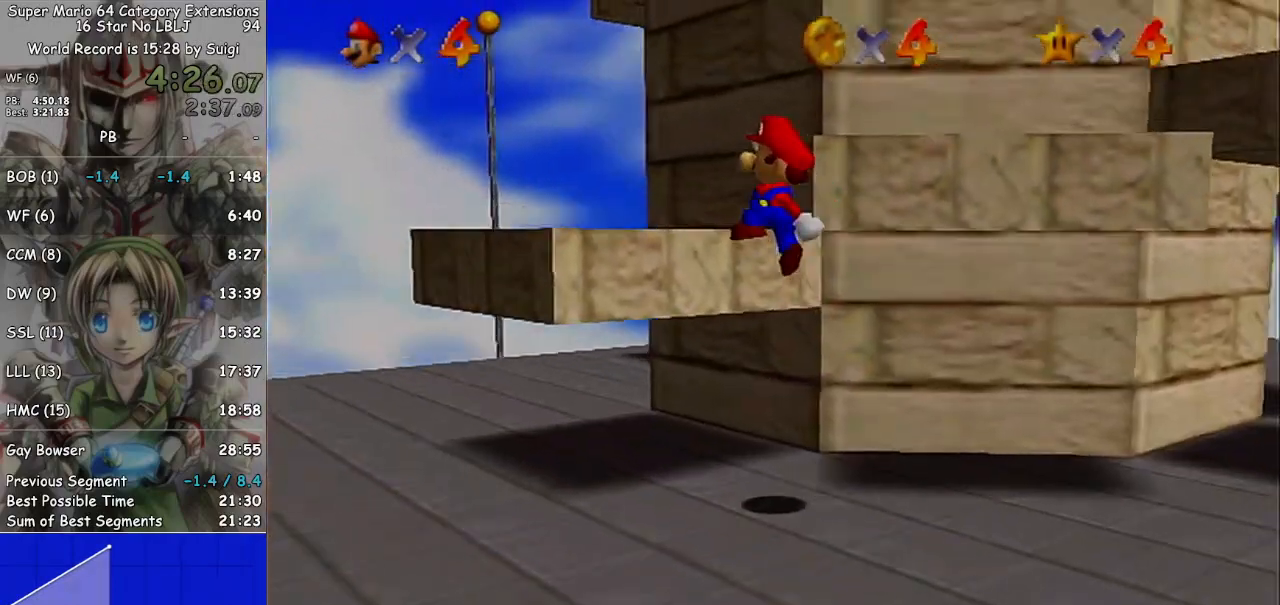
{"buttons": [], "left_stick": "up", "right_stick": "center", "events": [[33, "left_stick", "up-left"], [267, "left_stick", "up"], [300, "A", "up"]]}
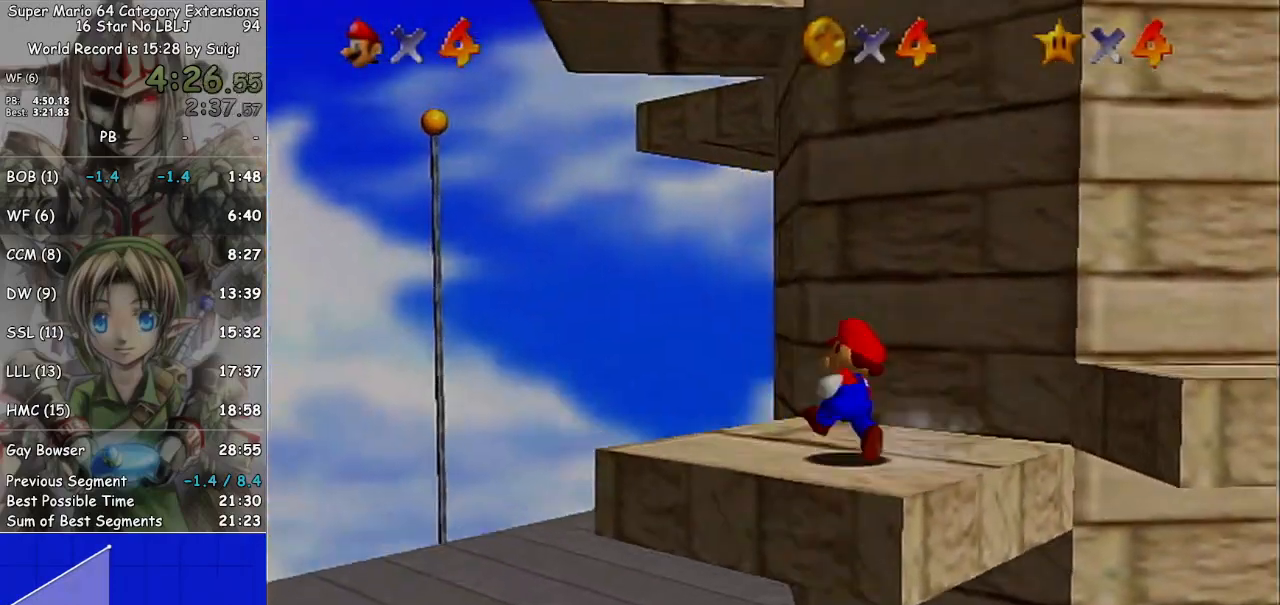
{"buttons": [], "left_stick": "center", "right_stick": "center", "events": [[33, "left_stick", "up-right"], [233, "left_stick", "up-left"], [300, "left_stick", "center"]]}
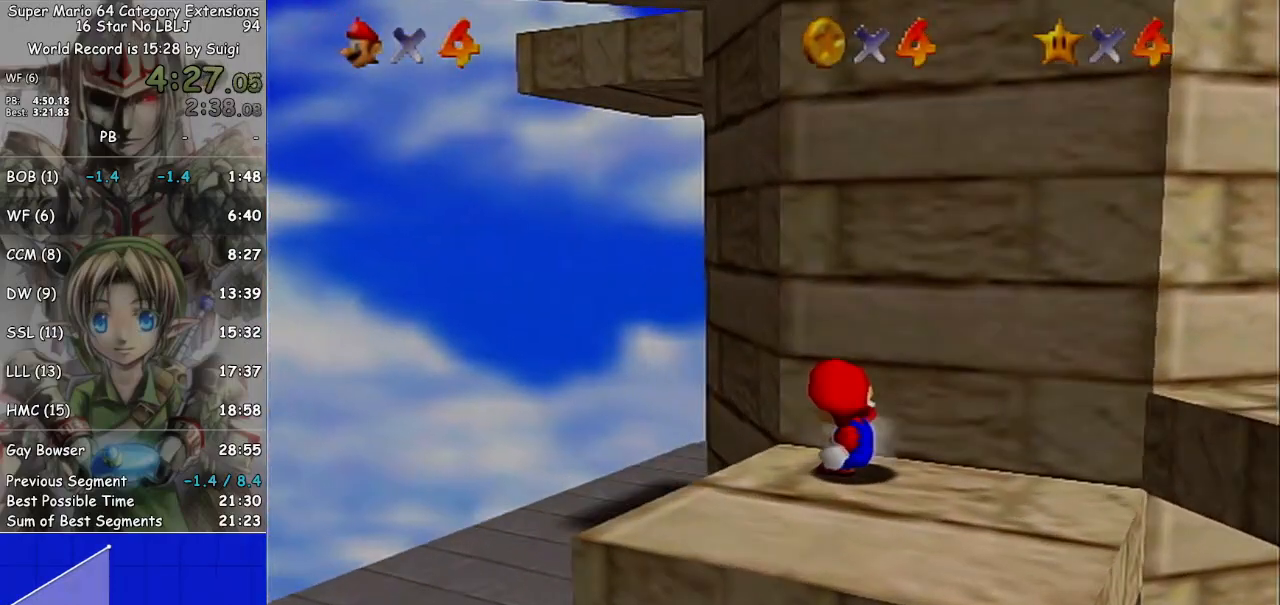
{"buttons": [], "left_stick": "down-left", "right_stick": "center", "events": [[67, "left_stick", "down-right"], [233, "left_stick", "down-left"]]}
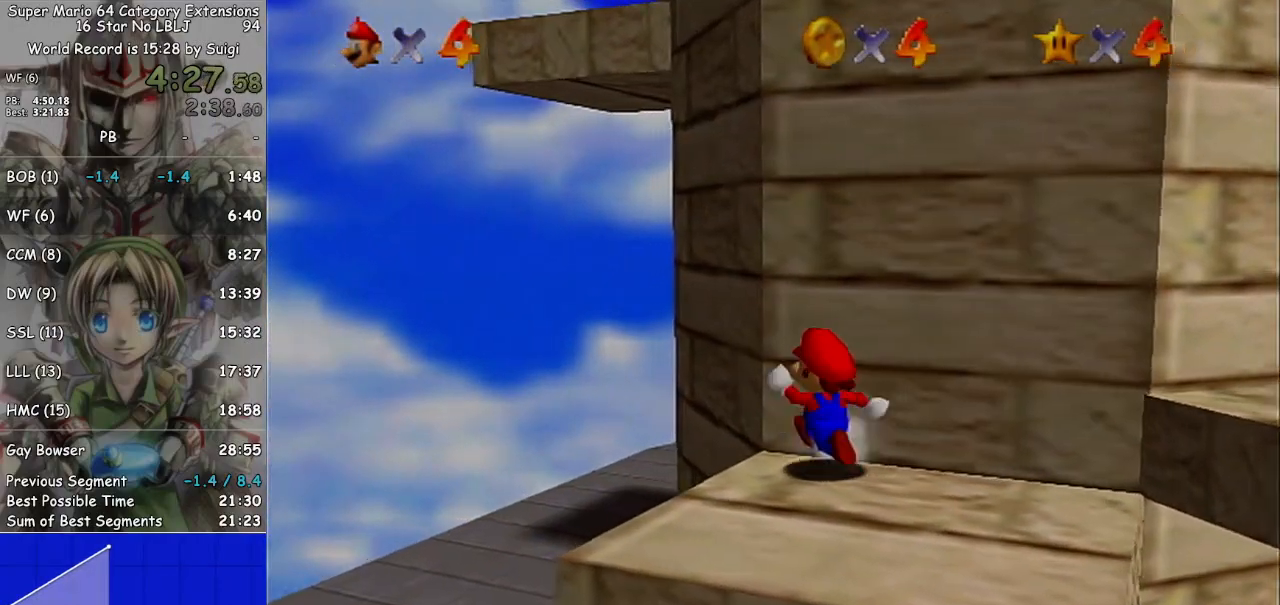
{"buttons": [], "left_stick": "down-right", "right_stick": "center", "events": [[100, "left_stick", "down"], [300, "left_stick", "down-right"]]}
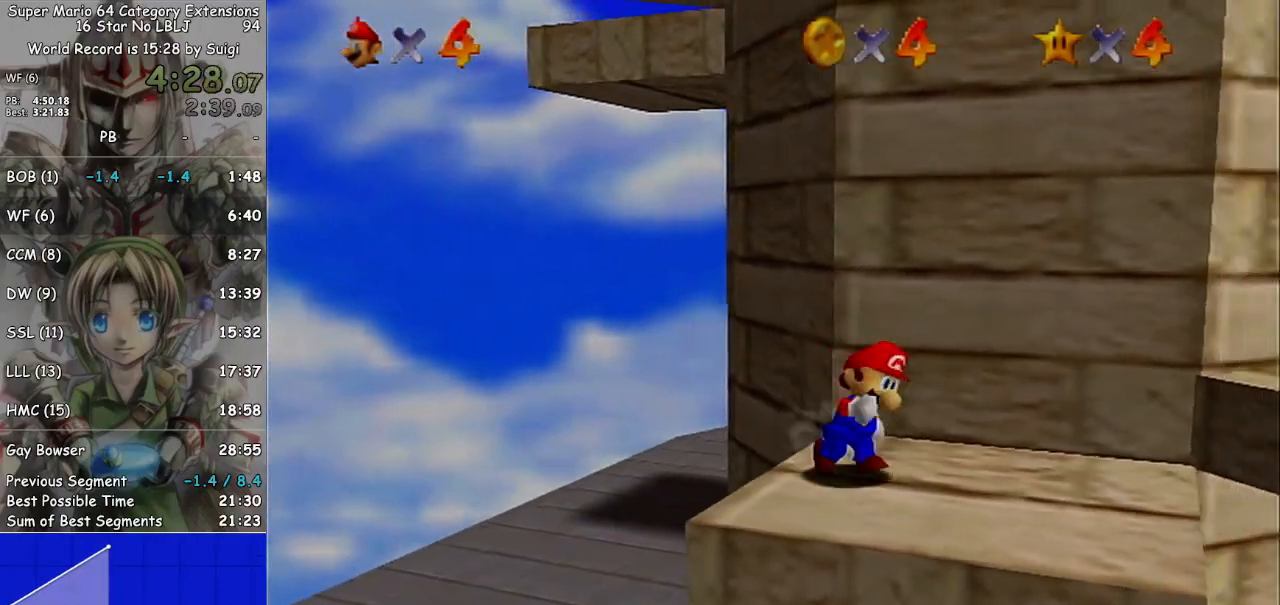
{"buttons": ["A"], "left_stick": "up", "right_stick": "center", "events": [[33, "left_stick", "down"], [200, "left_stick", "up"], [233, "A", "down"], [300, "left_stick", "up-right"], [467, "left_stick", "up"]]}
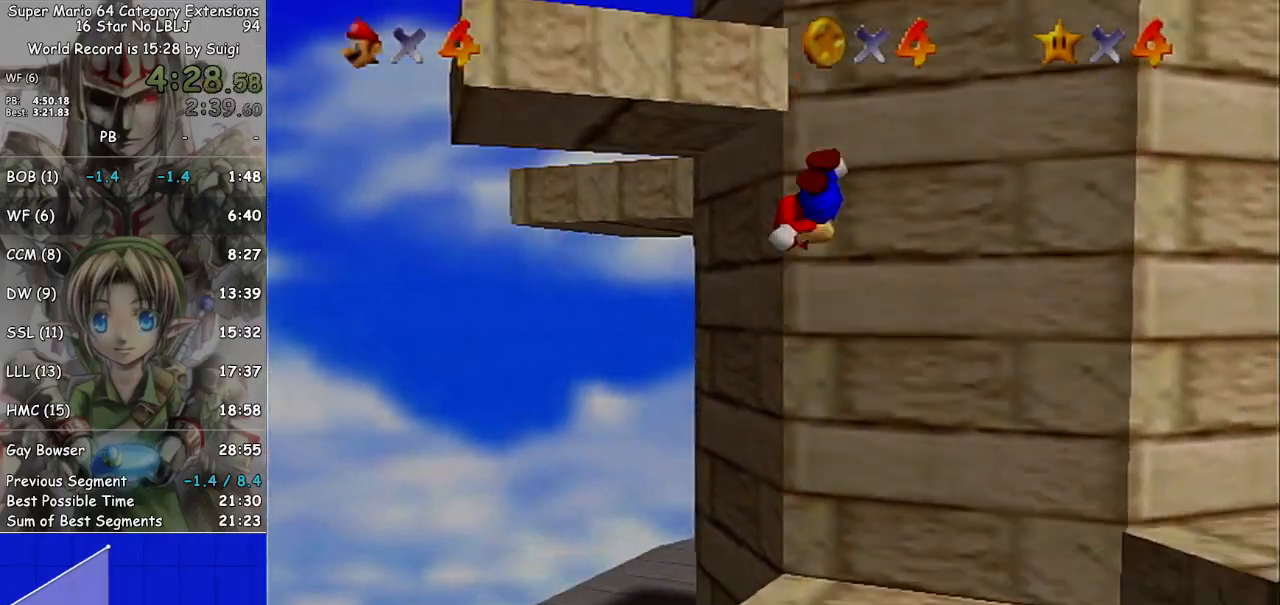
{"buttons": ["A"], "left_stick": "up-left", "right_stick": "center", "events": [[133, "A", "up"], [300, "left_stick", "up-left"], [333, "A", "down"]]}